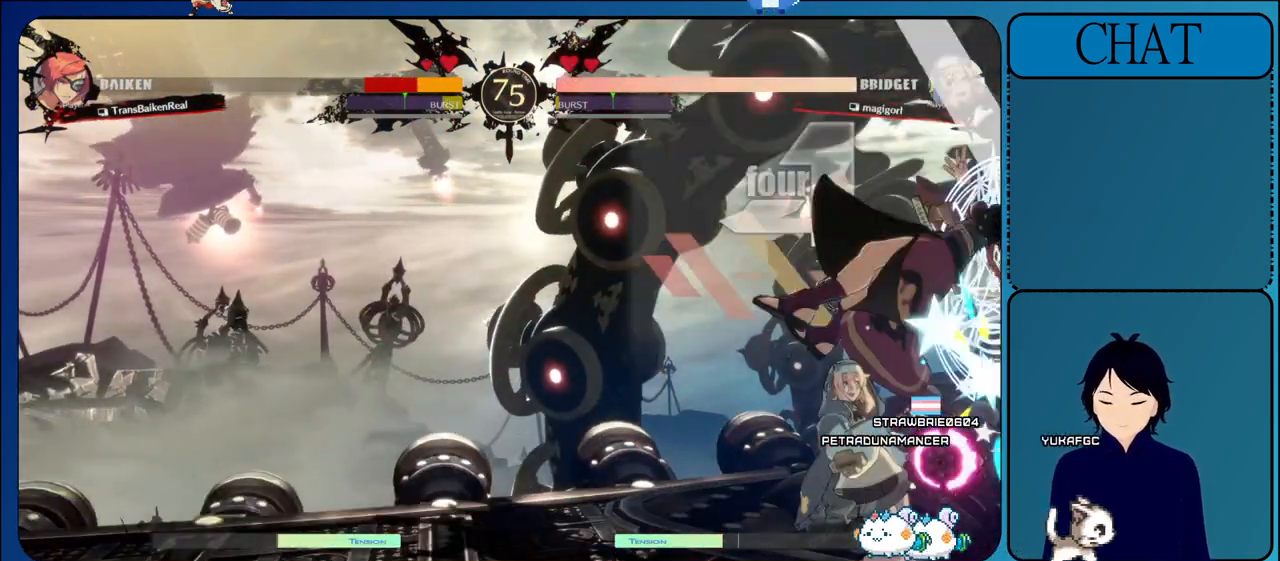
Gameplay with a controller (arcade stick); each line is a JSON object with the inputs held at the frame after it. "events" lists button and stick changes between this image and that frame as [ms after this image, input, new state], when the widget could be followed in between. Not read: L3 R3.
{"buttons": ["L2"], "left_stick": "center", "events": [[300, "L2", "down"]]}
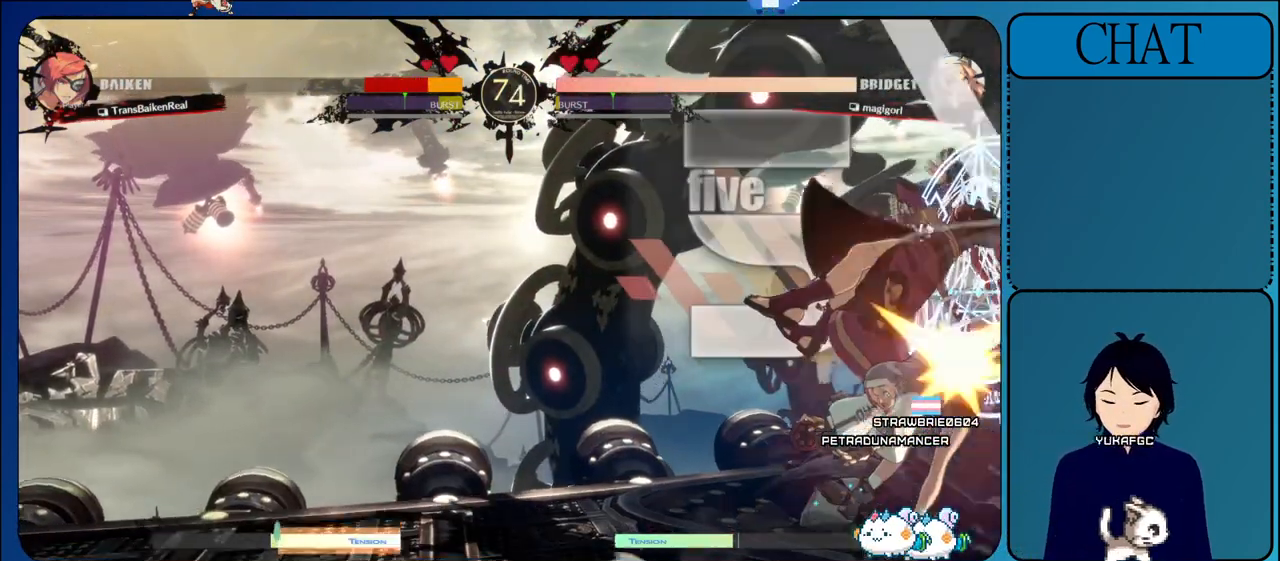
{"buttons": ["R2"], "left_stick": "center", "events": [[350, "L2", "up"], [383, "R2", "down"]]}
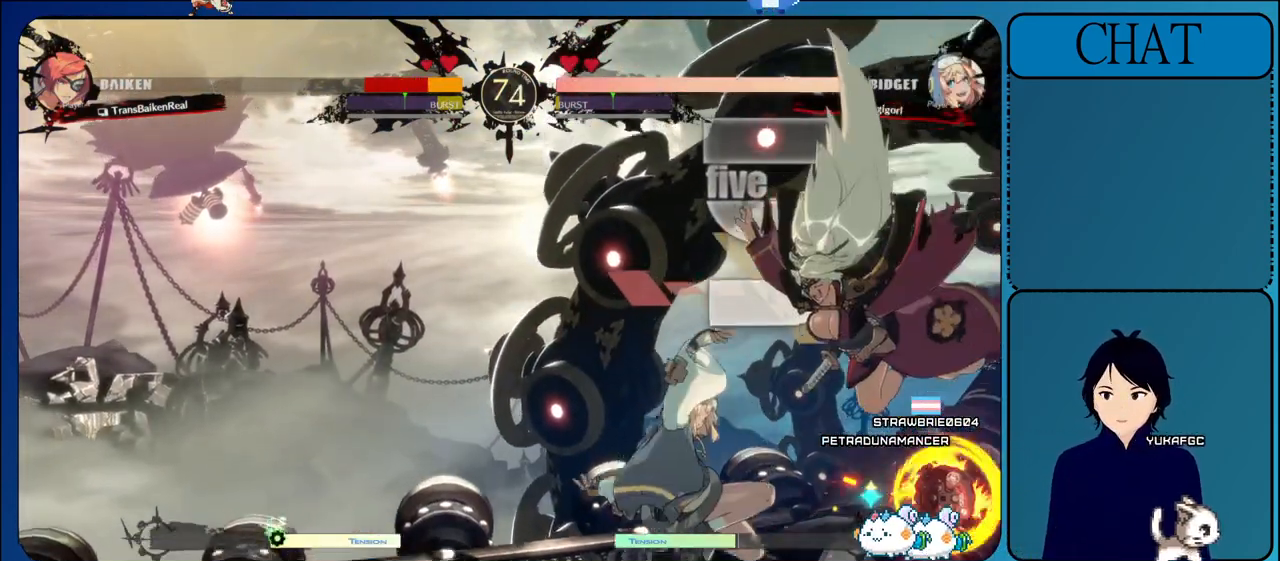
{"buttons": ["CIRCLE"], "left_stick": "center", "events": [[400, "CIRCLE", "down"], [400, "R2", "up"]]}
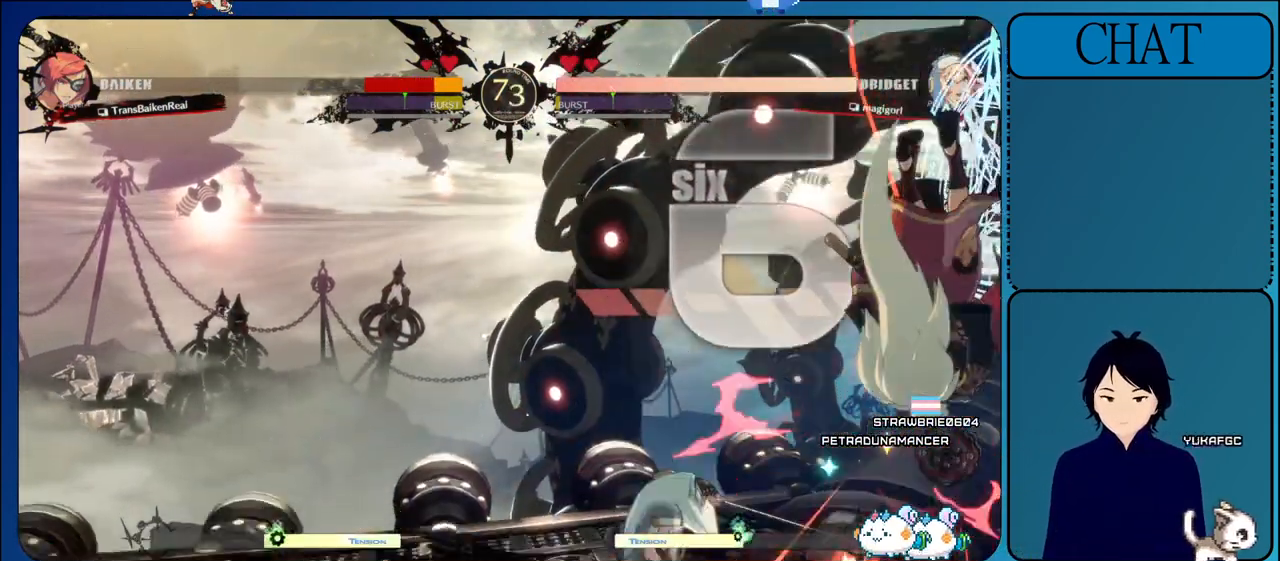
{"buttons": [], "left_stick": "center", "events": [[250, "CIRCLE", "up"]]}
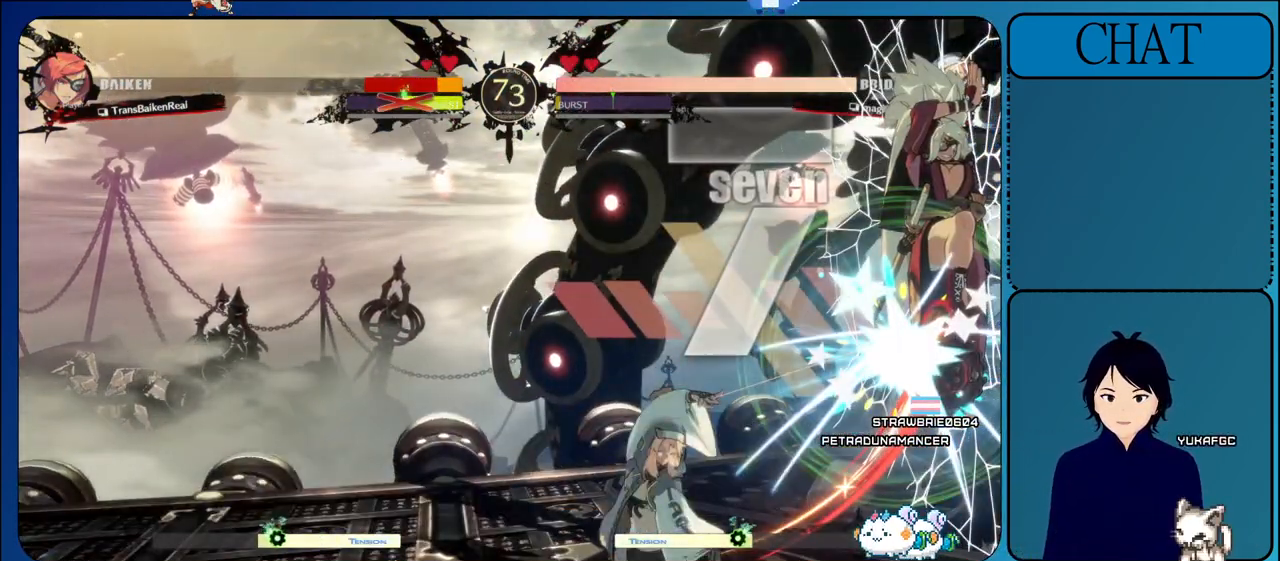
{"buttons": ["CROSS"], "left_stick": "center", "events": [[367, "CROSS", "down"]]}
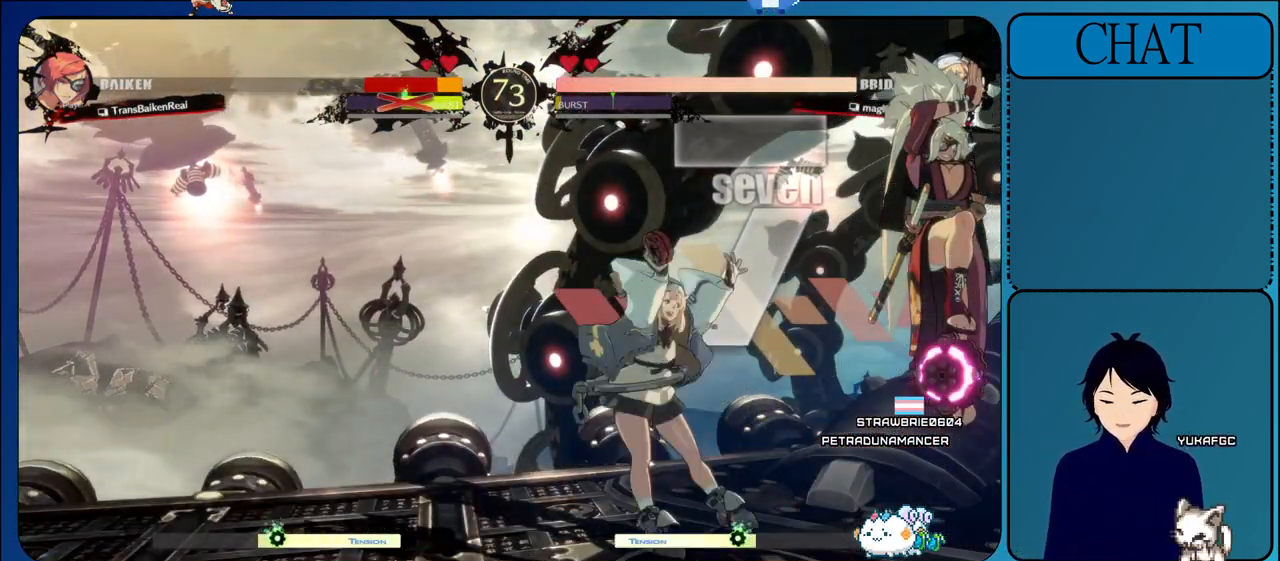
{"buttons": [], "left_stick": "center", "events": [[150, "CROSS", "up"], [217, "CROSS", "down"], [267, "CROSS", "up"]]}
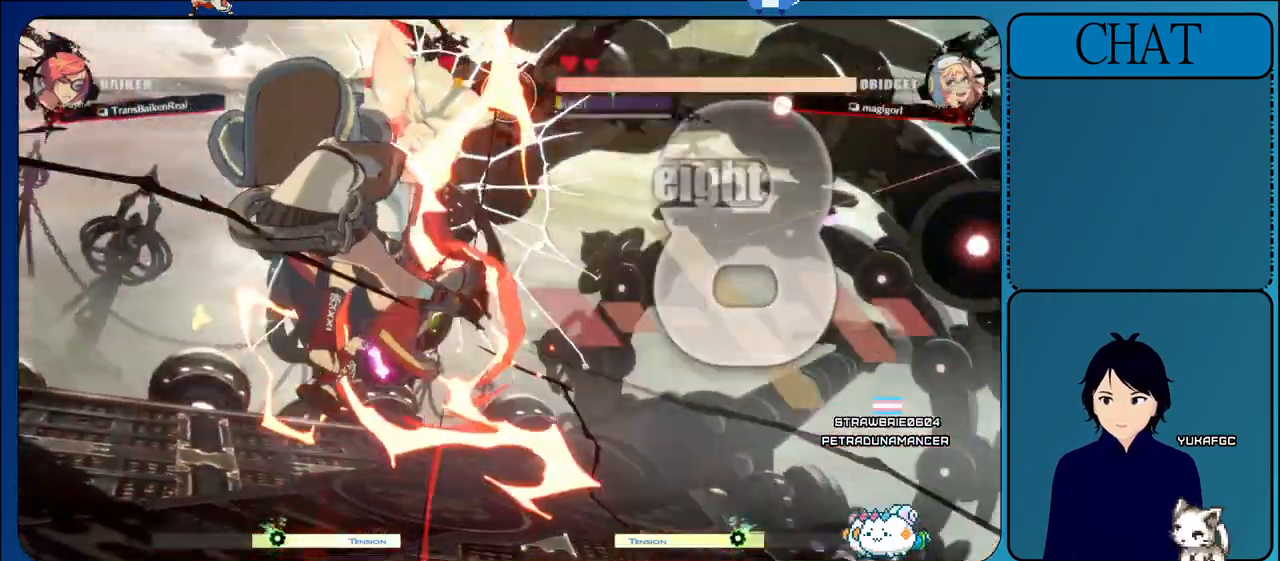
{"buttons": [], "left_stick": "center", "events": []}
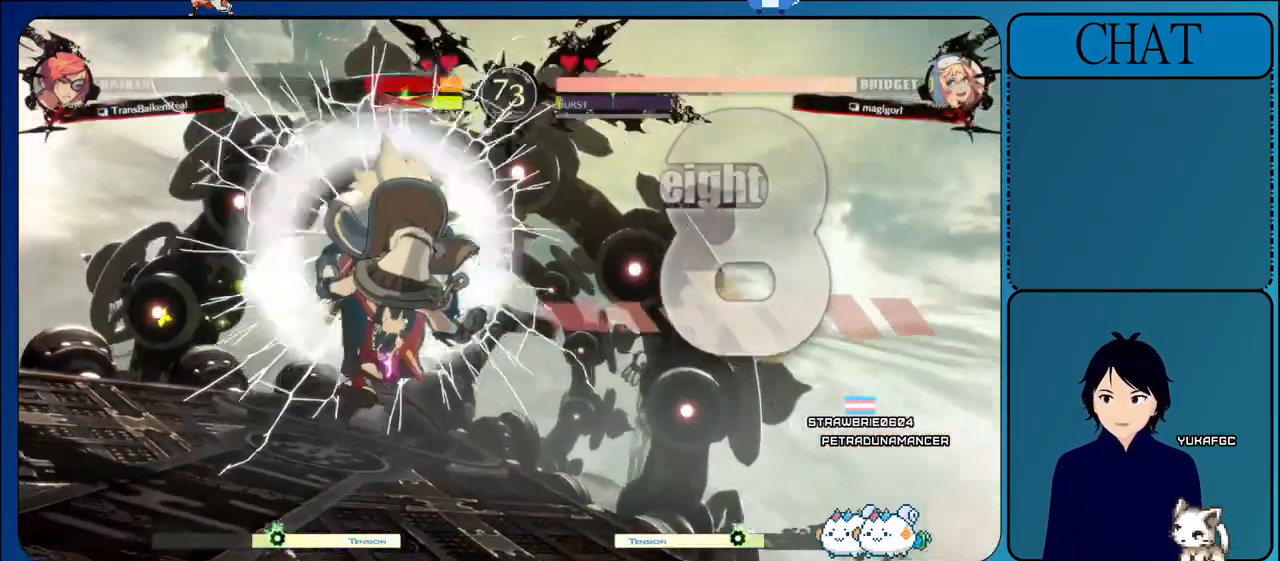
{"buttons": [], "left_stick": "center", "events": []}
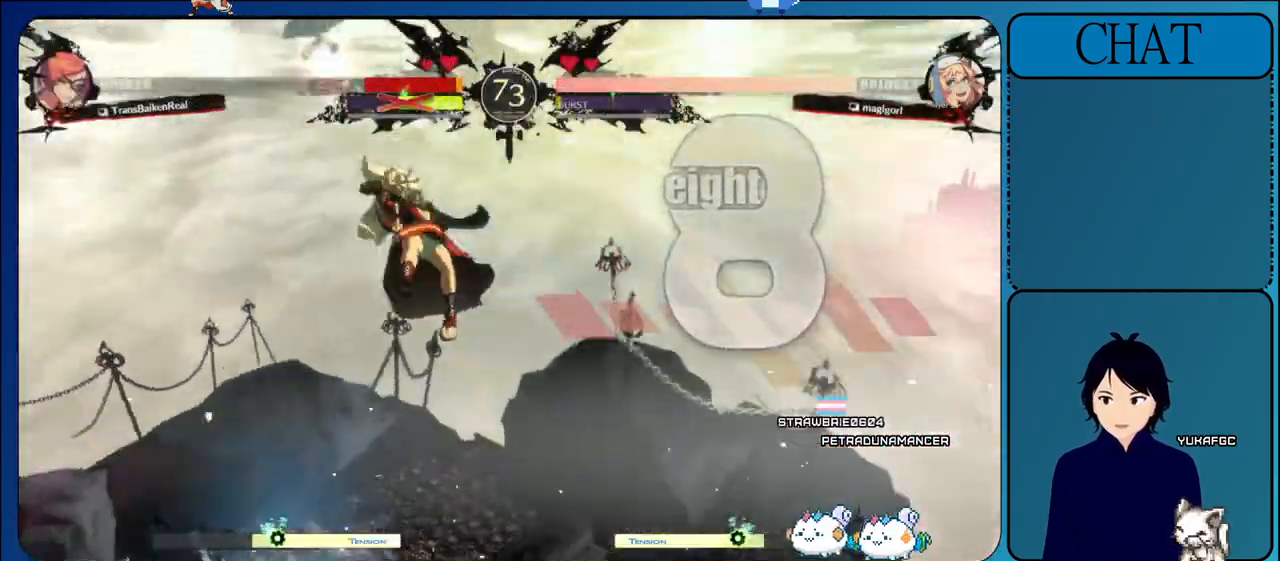
{"buttons": [], "left_stick": "center", "events": []}
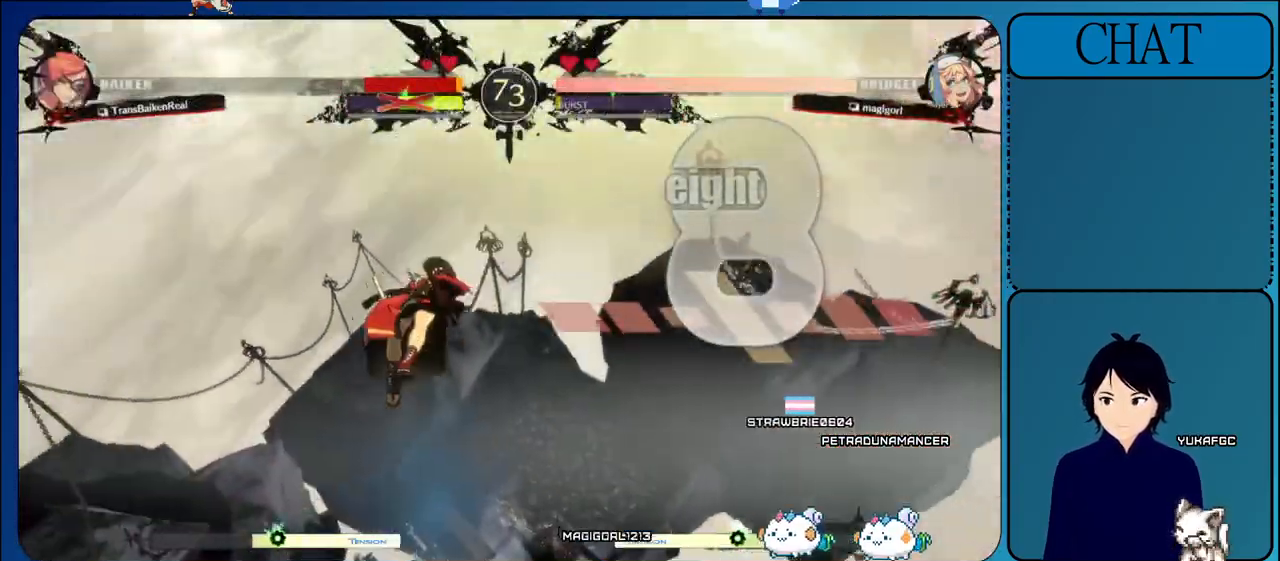
{"buttons": [], "left_stick": "center", "events": []}
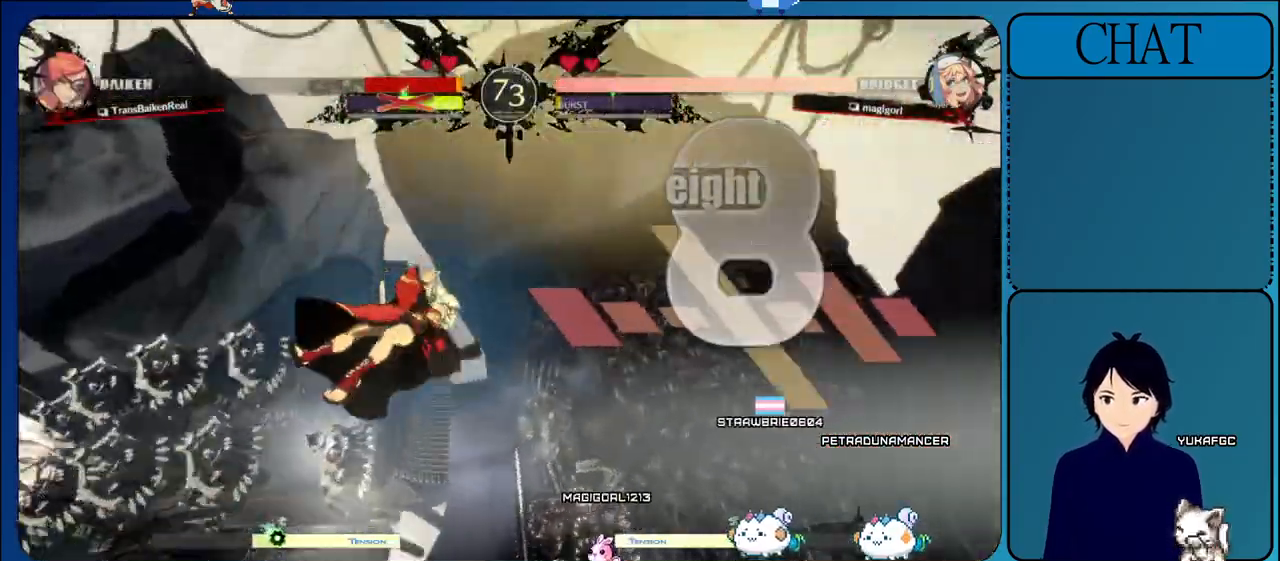
{"buttons": [], "left_stick": "center", "events": []}
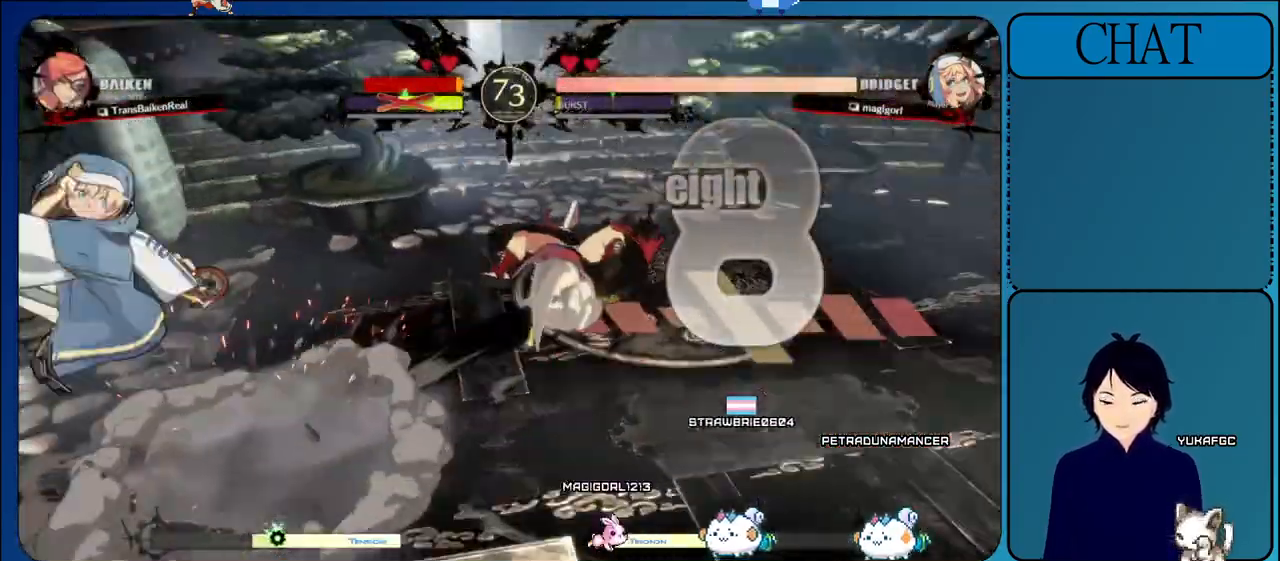
{"buttons": [], "left_stick": "center", "events": []}